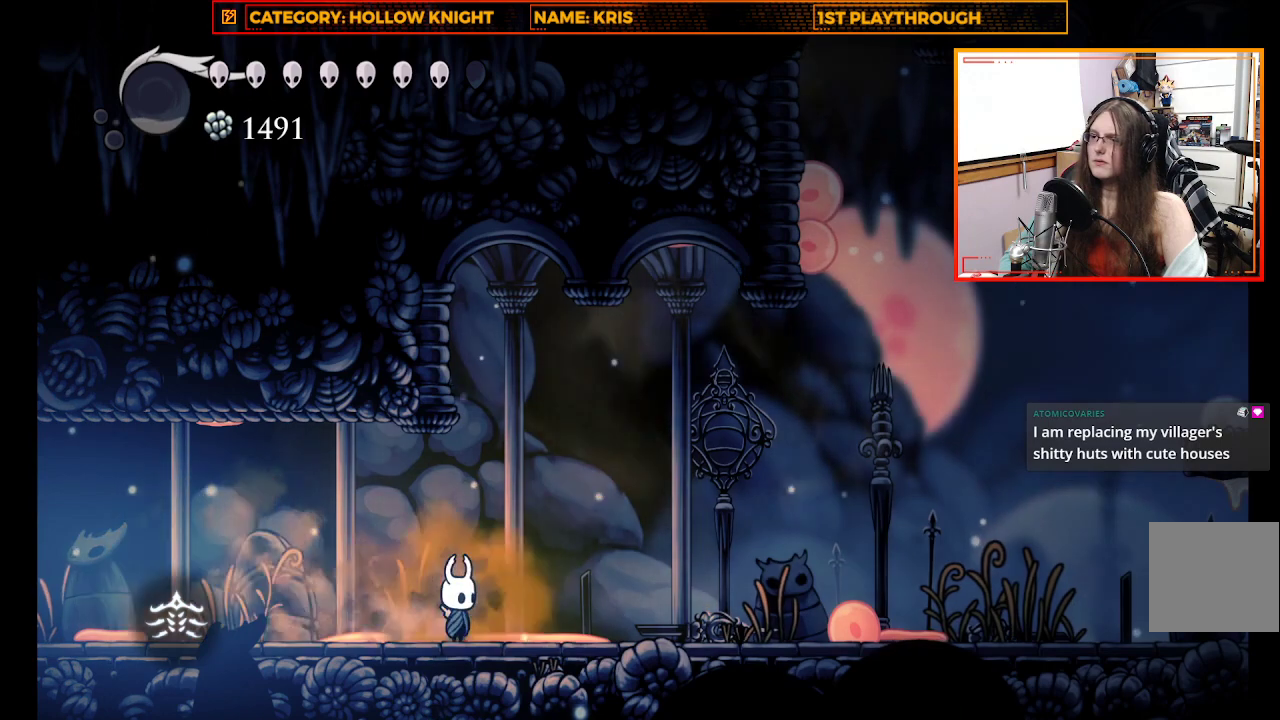
Gameplay with a controller (Xbox layout); each line is a JSON object with the inputs held at the frame after it (dt_ms = milliseconds from this image to that frame). "events" lists button and stick changes between this image and that frame as [ms after this image, input, new state], when the widget could be followed in between.
{"dt_ms": 500, "buttons": [], "left_stick": "center", "right_stick": "center", "events": []}
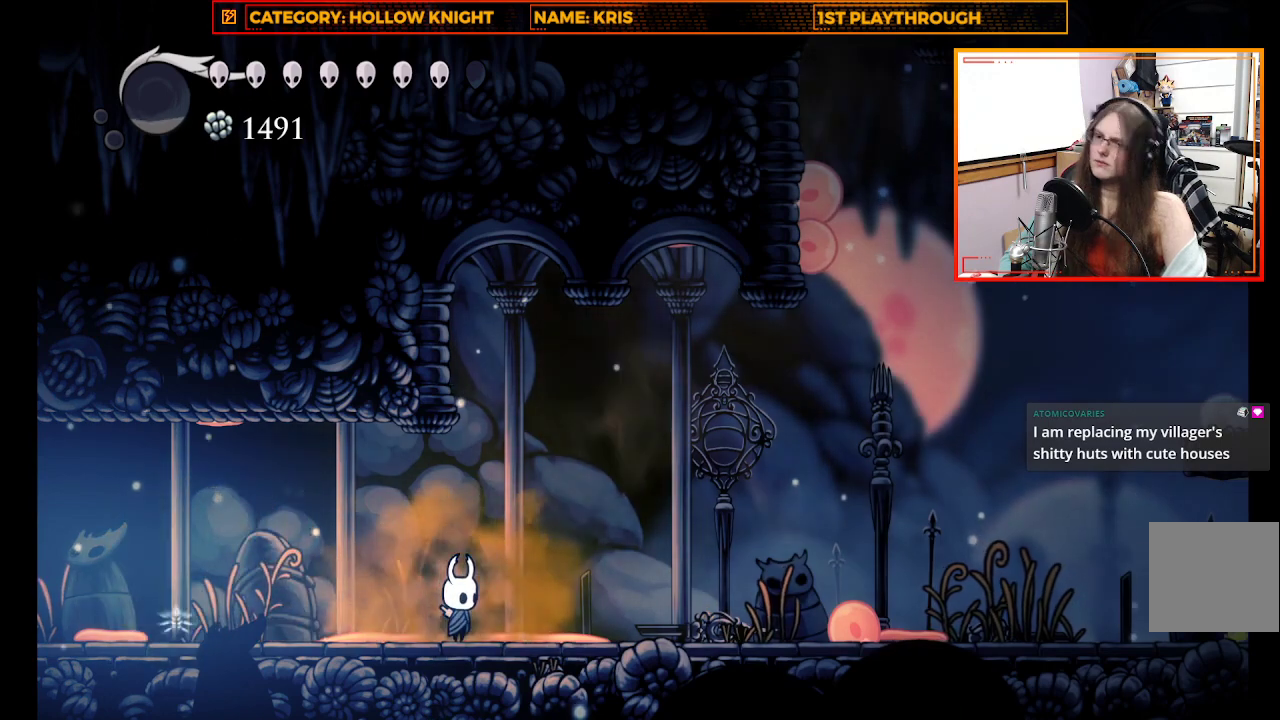
{"dt_ms": 500, "buttons": [], "left_stick": "center", "right_stick": "center", "events": []}
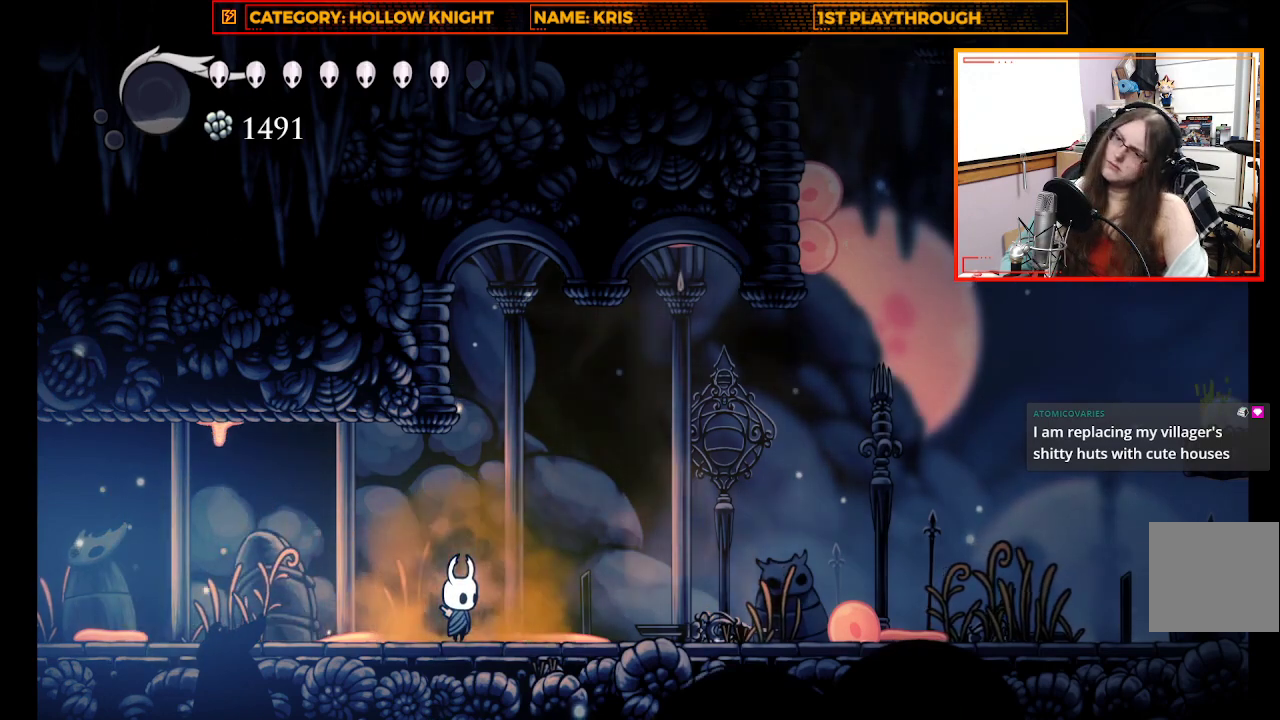
{"dt_ms": 500, "buttons": [], "left_stick": "center", "right_stick": "center", "events": []}
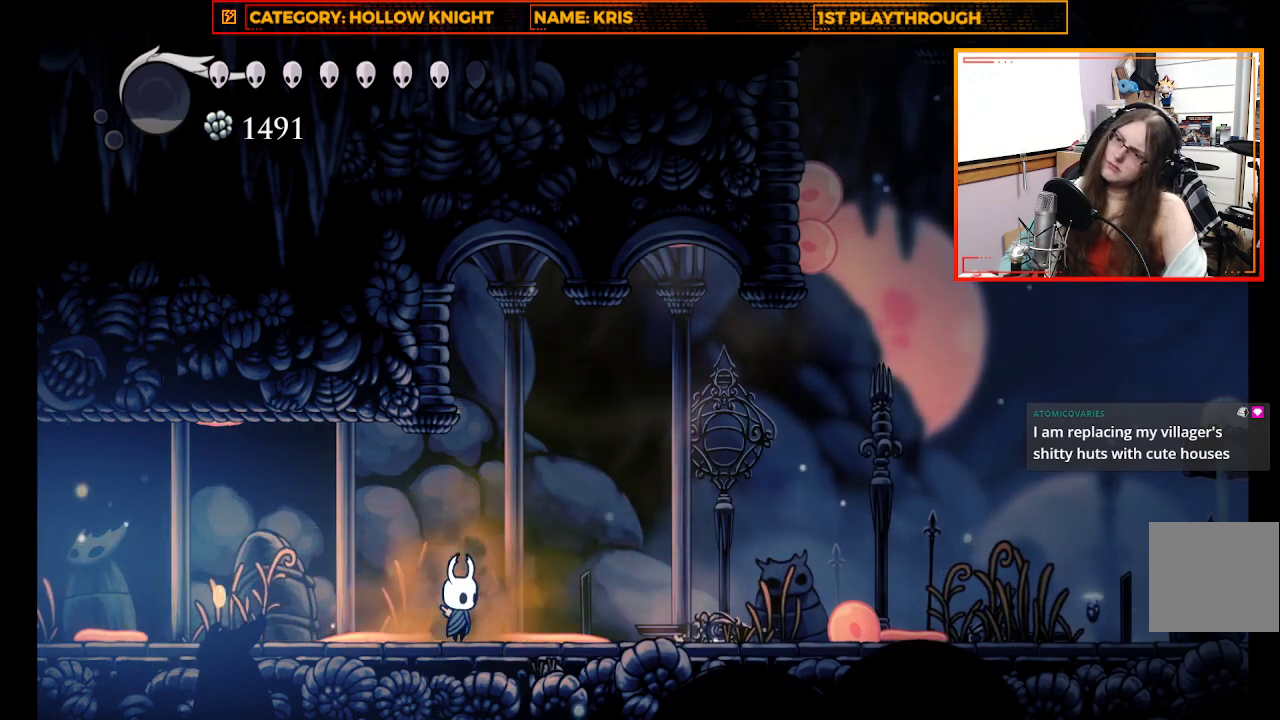
{"dt_ms": 500, "buttons": ["SELECT"], "left_stick": "center", "right_stick": "center", "events": [[367, "SELECT", "down"]]}
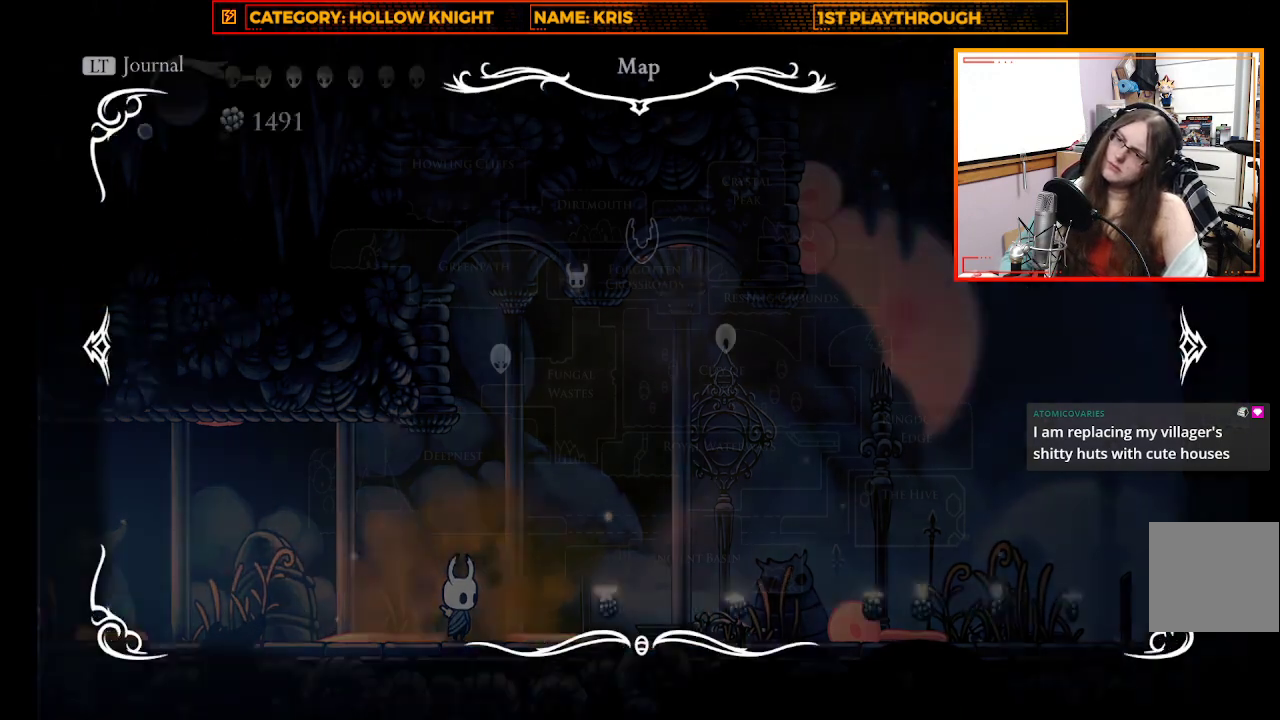
{"dt_ms": 500, "buttons": [], "left_stick": "center", "right_stick": "center", "events": [[67, "SELECT", "up"]]}
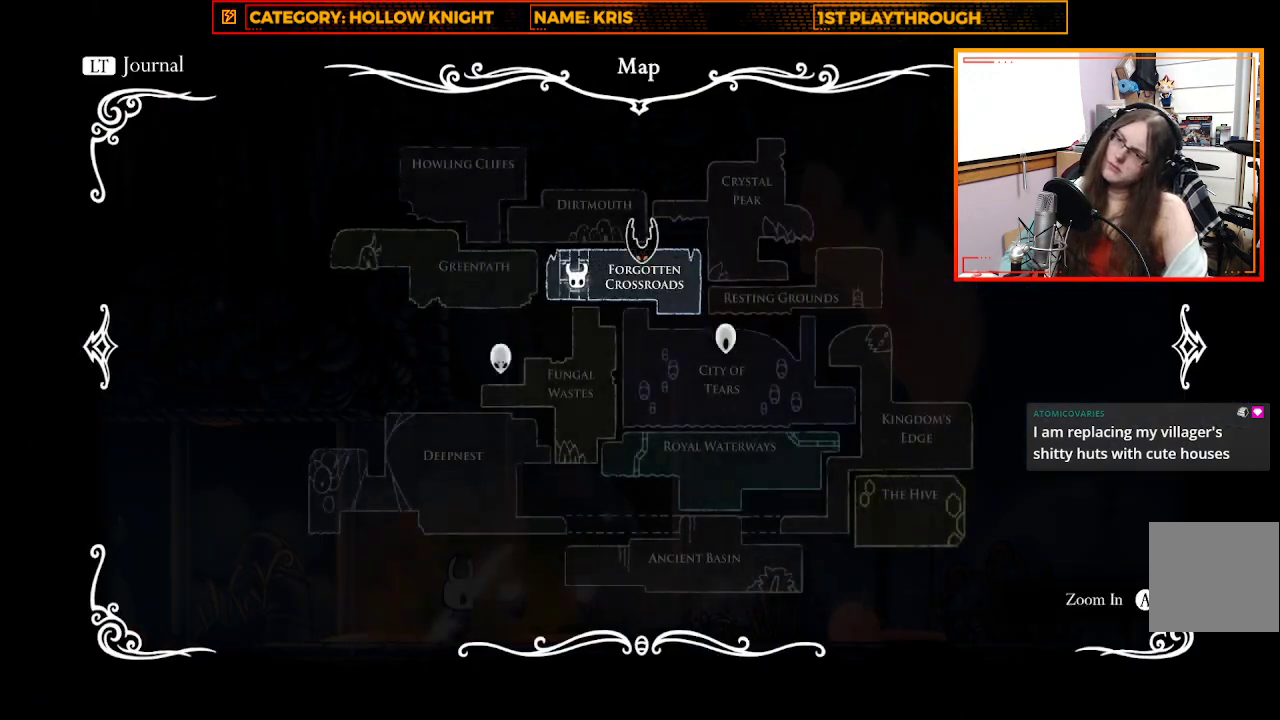
{"dt_ms": 500, "buttons": [], "left_stick": "center", "right_stick": "center", "events": [[100, "B", "down"], [267, "B", "up"]]}
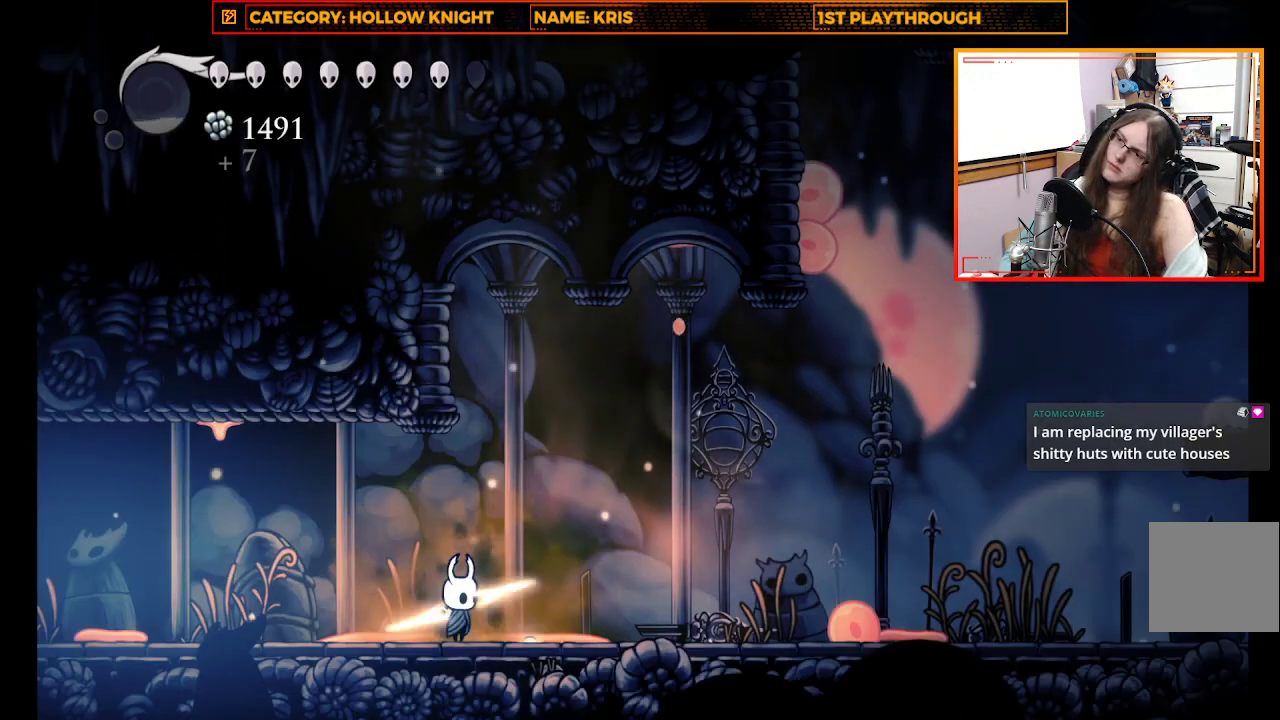
{"dt_ms": 500, "buttons": [], "left_stick": "left", "right_stick": "center", "events": [[167, "left_stick", "left"], [333, "R2", "down"], [500, "R2", "up"]]}
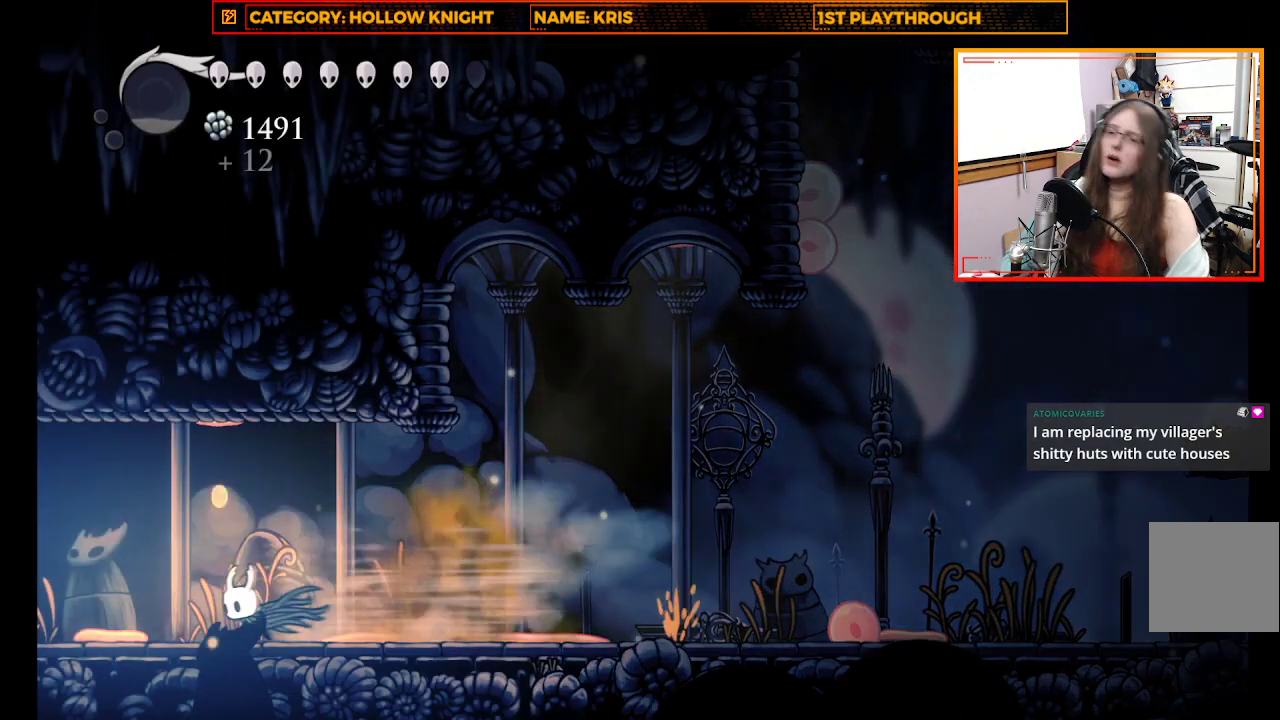
{"dt_ms": 500, "buttons": [], "left_stick": "left", "right_stick": "center", "events": [[133, "X", "down"], [333, "X", "up"]]}
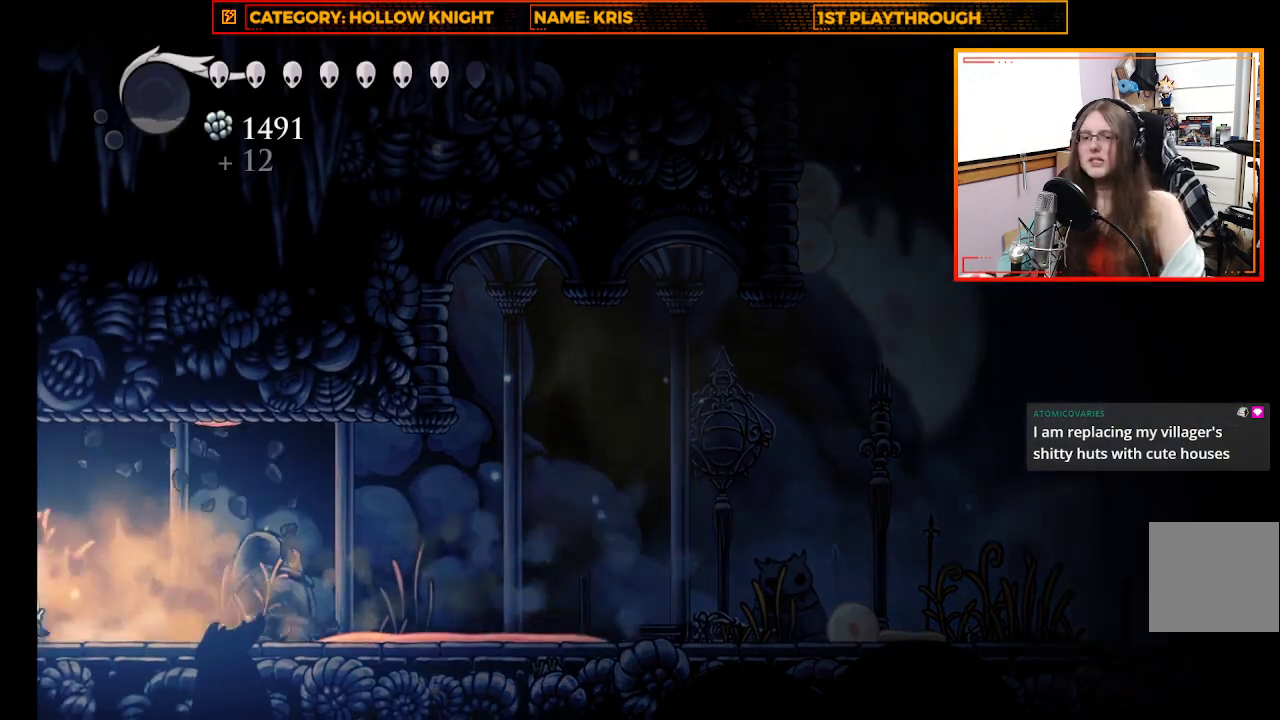
{"dt_ms": 500, "buttons": [], "left_stick": "left", "right_stick": "center", "events": []}
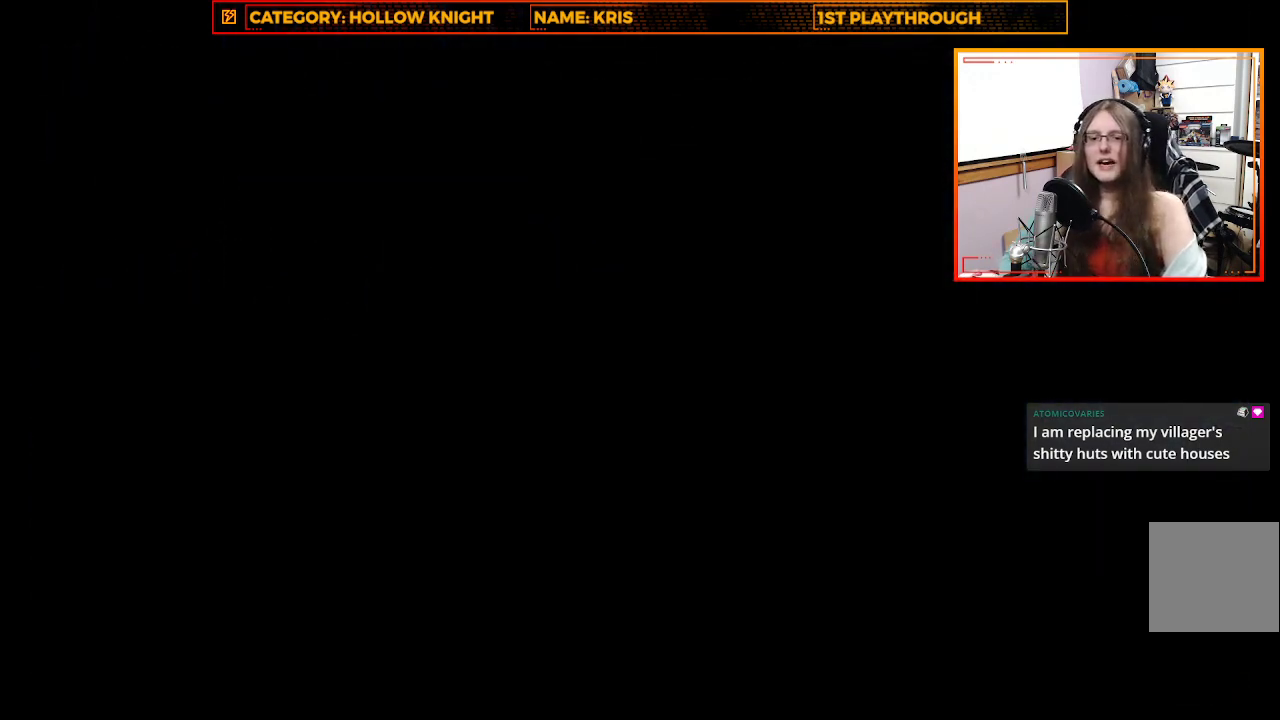
{"dt_ms": 500, "buttons": [], "left_stick": "center", "right_stick": "center", "events": [[467, "left_stick", "center"]]}
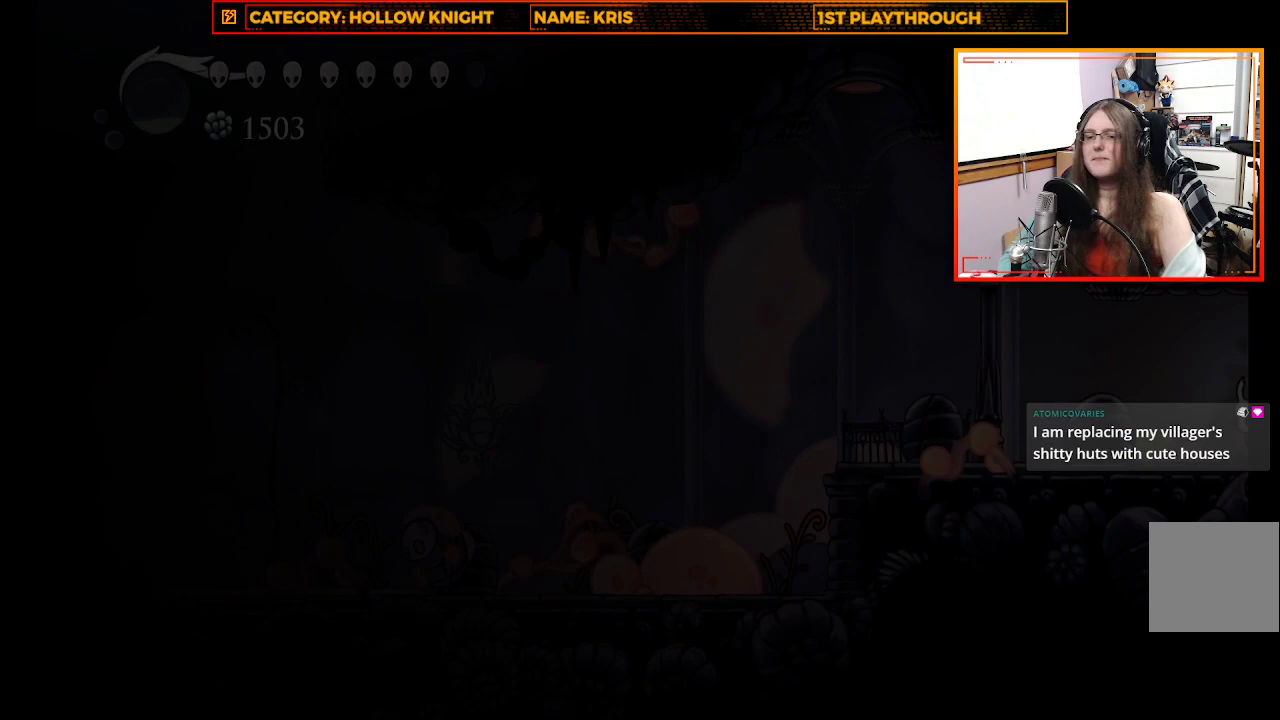
{"dt_ms": 500, "buttons": [], "left_stick": "left", "right_stick": "center", "events": [[300, "left_stick", "left"]]}
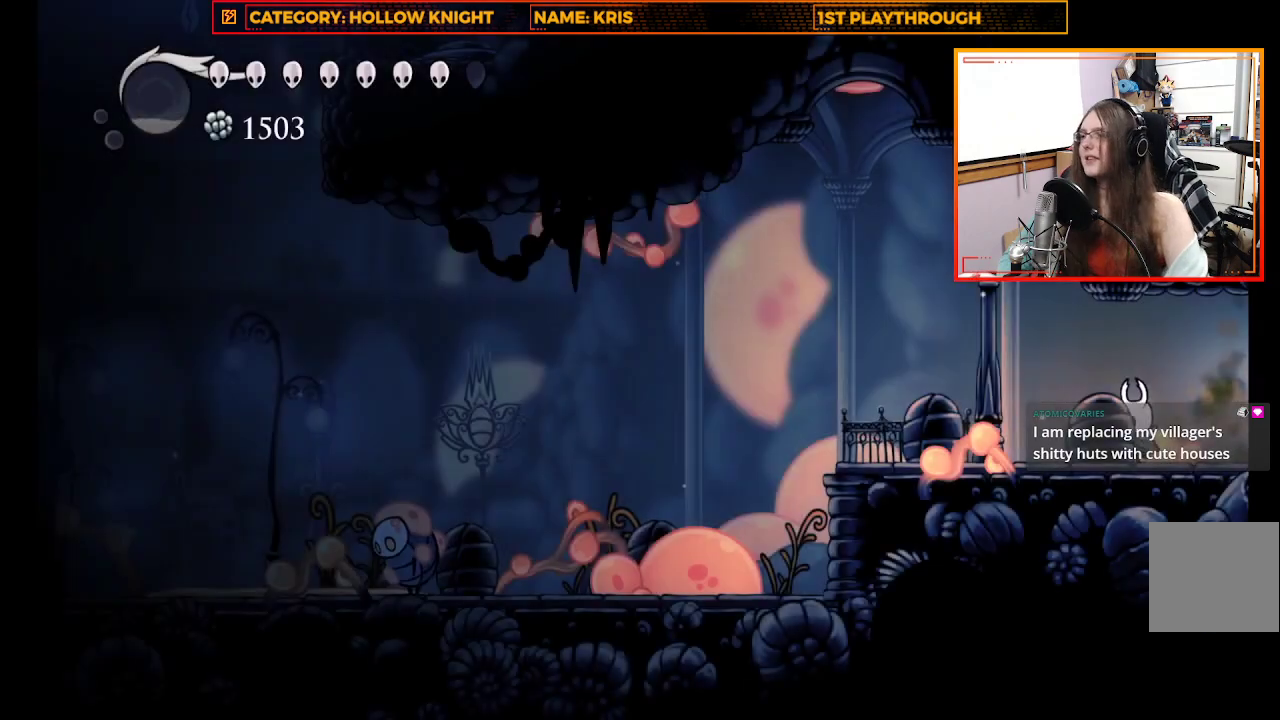
{"dt_ms": 500, "buttons": ["A"], "left_stick": "left", "right_stick": "center", "events": [[433, "A", "down"]]}
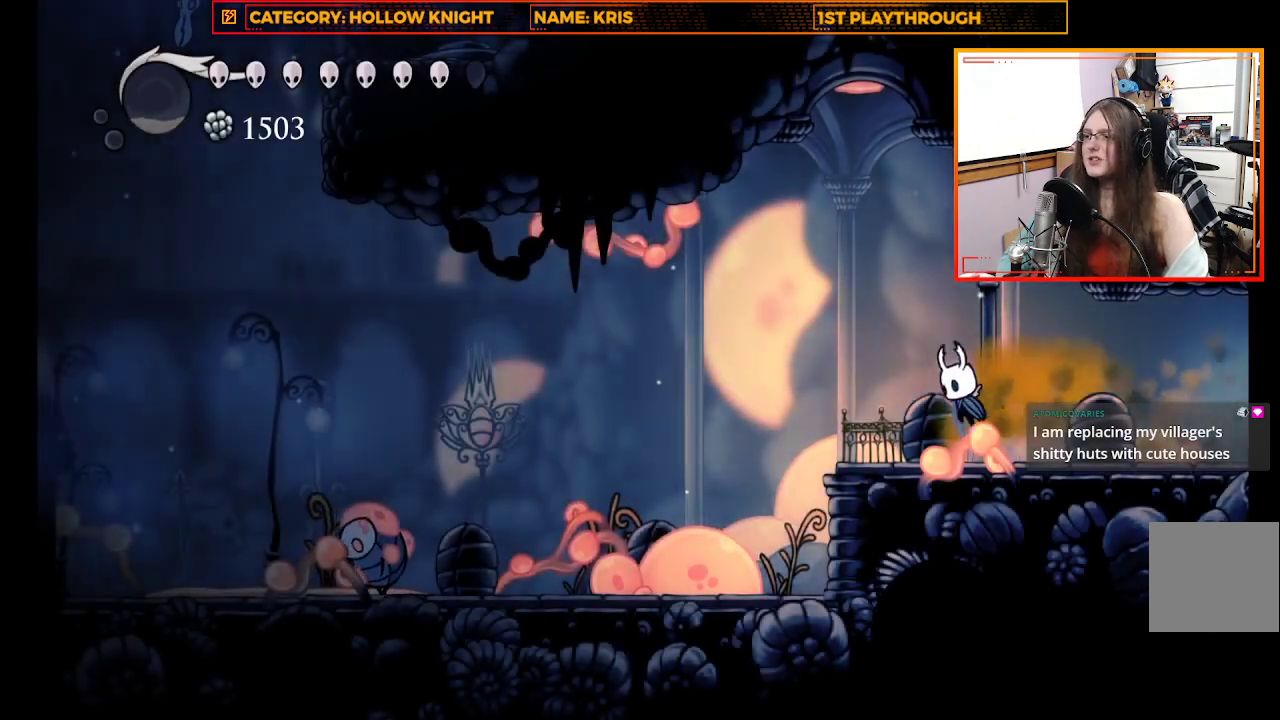
{"dt_ms": 500, "buttons": [], "left_stick": "left", "right_stick": "center", "events": [[200, "A", "up"]]}
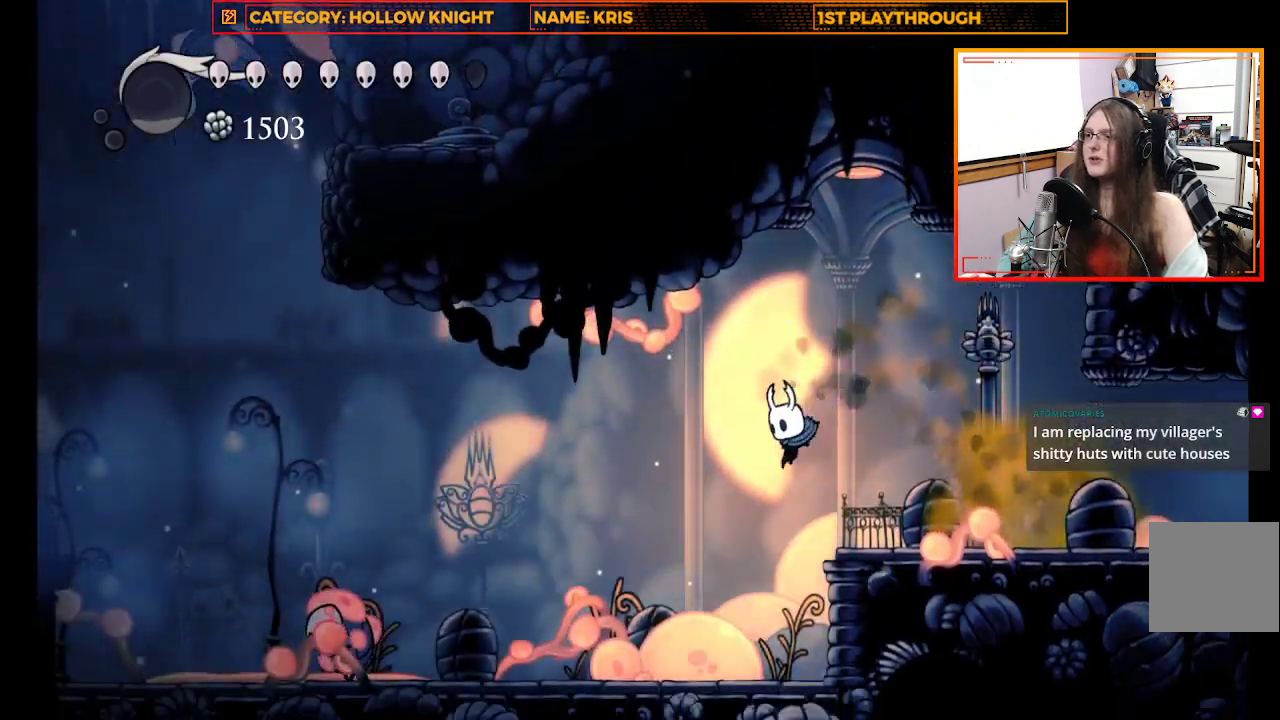
{"dt_ms": 500, "buttons": [], "left_stick": "left", "right_stick": "center", "events": []}
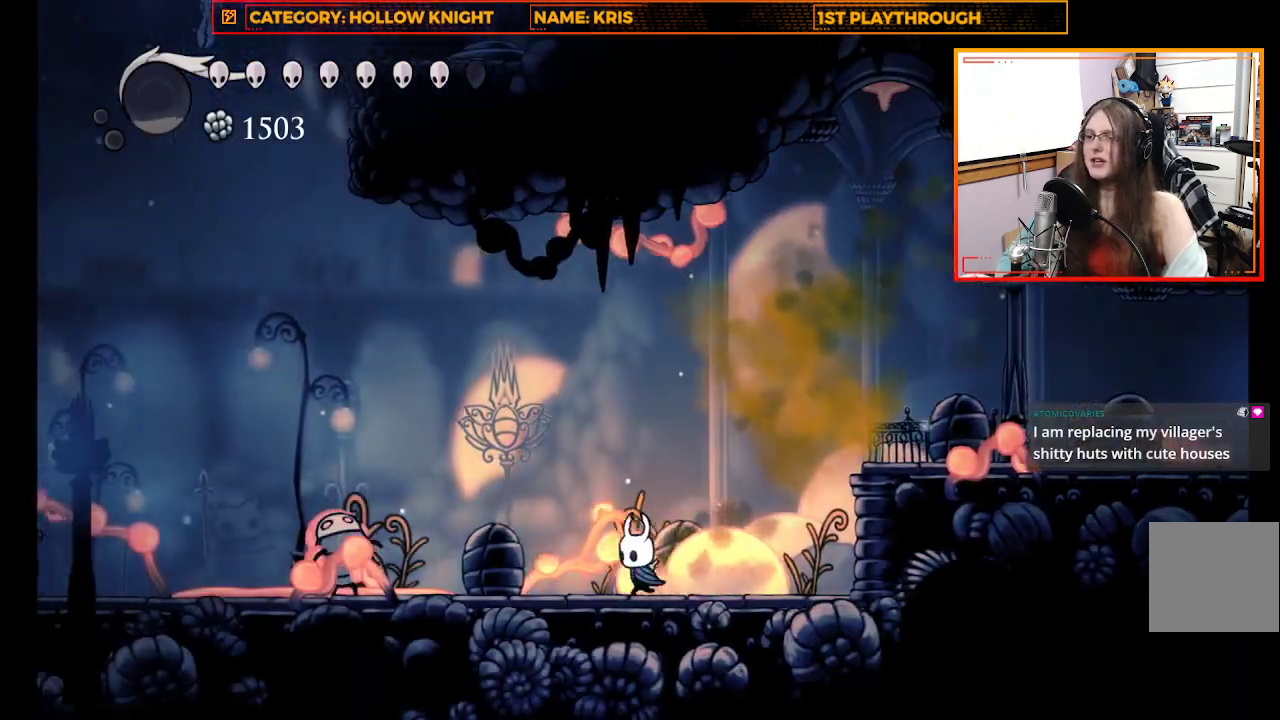
{"dt_ms": 500, "buttons": ["A"], "left_stick": "up-left", "right_stick": "center", "events": [[300, "left_stick", "up-left"], [333, "A", "down"]]}
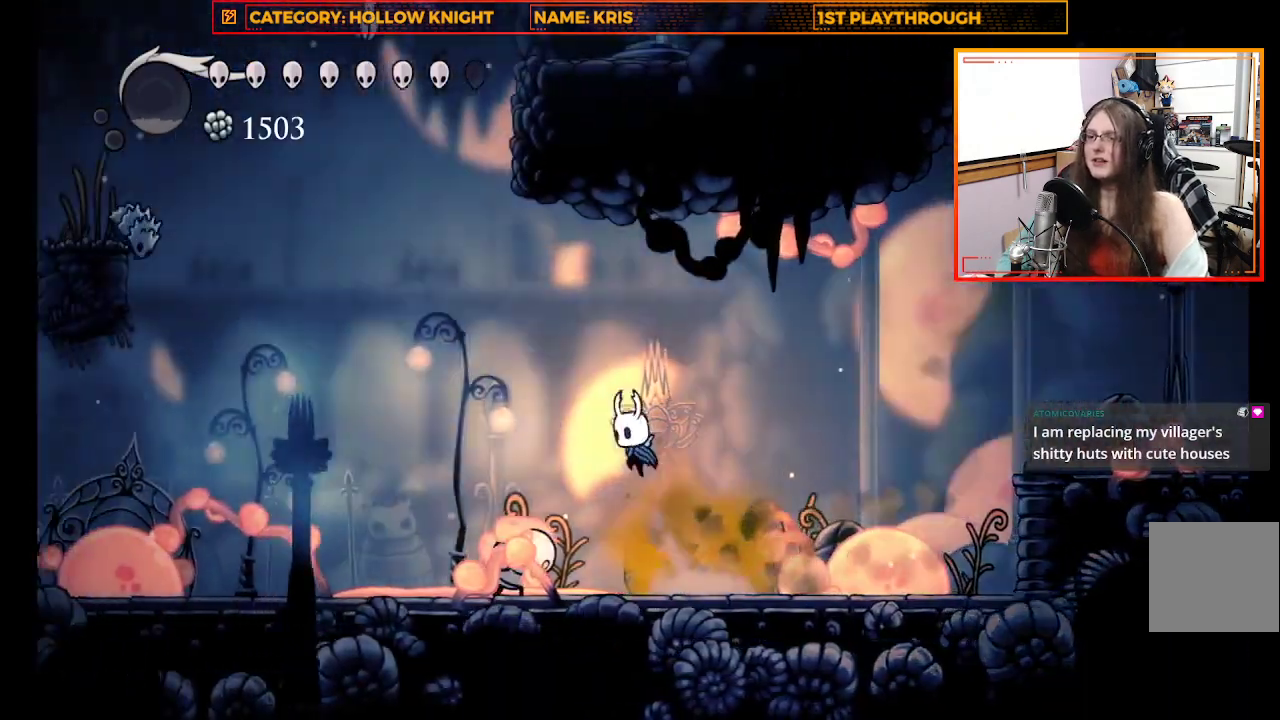
{"dt_ms": 500, "buttons": [], "left_stick": "up-left", "right_stick": "center", "events": [[200, "A", "up"]]}
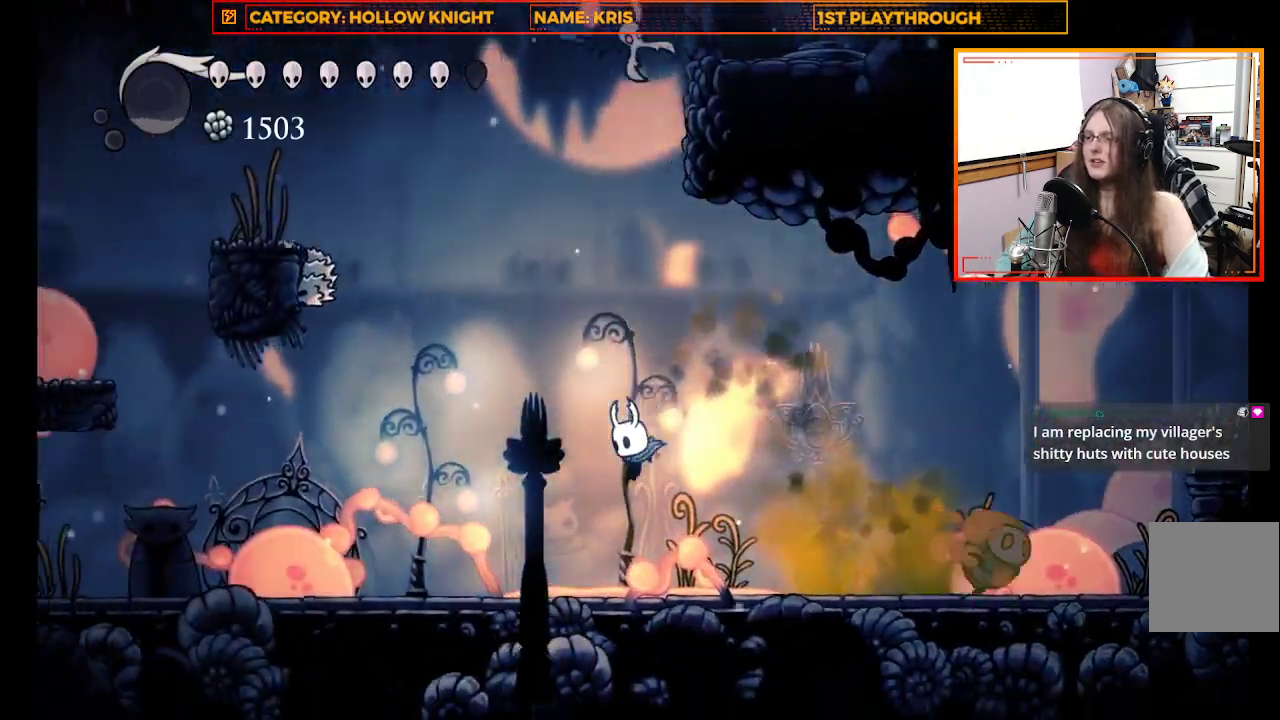
{"dt_ms": 1000, "buttons": [], "left_stick": "up-right", "right_stick": "center"}
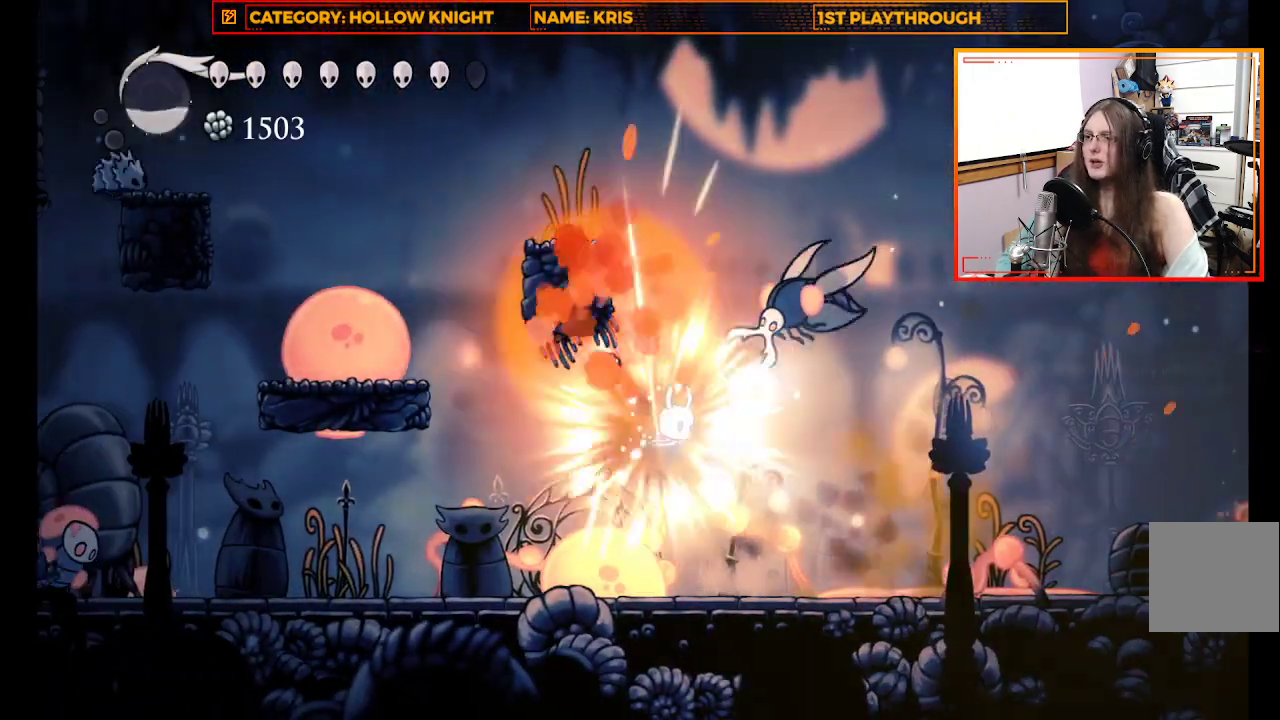
{"dt_ms": 500, "buttons": ["X"], "left_stick": "up", "right_stick": "center", "events": [[100, "left_stick", "center"], [333, "left_stick", "up"], [400, "X", "down"]]}
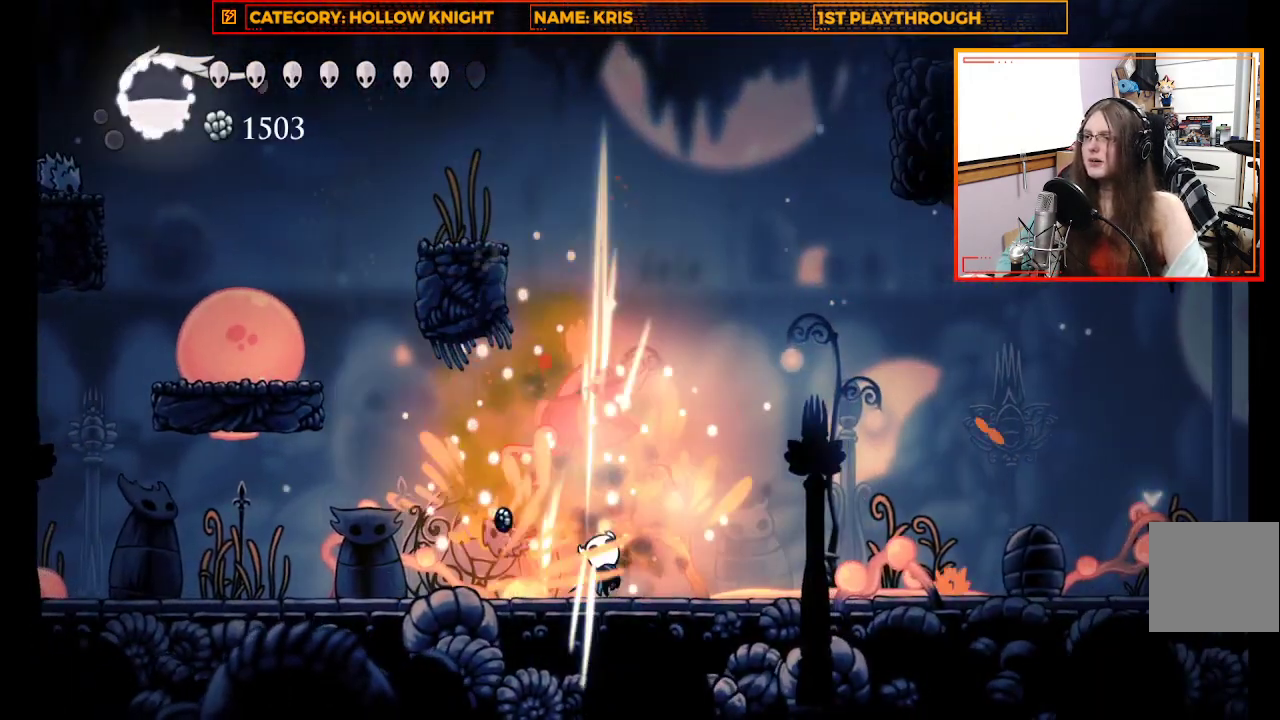
{"dt_ms": 500, "buttons": ["X"], "left_stick": "center", "right_stick": "center", "events": [[67, "X", "up"], [133, "left_stick", "center"], [333, "X", "down"]]}
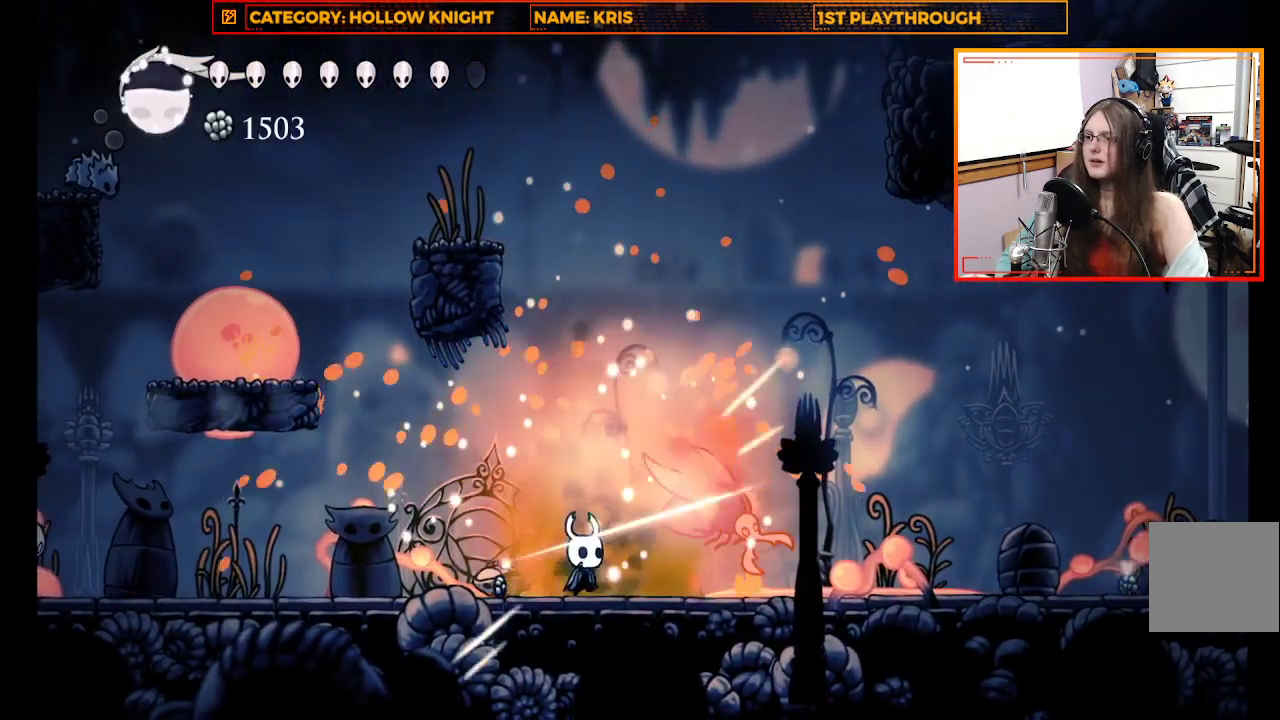
{"dt_ms": 500, "buttons": ["X"], "left_stick": "center", "right_stick": "center", "events": [[33, "X", "up"], [333, "left_stick", "right"], [367, "X", "down"], [467, "left_stick", "center"]]}
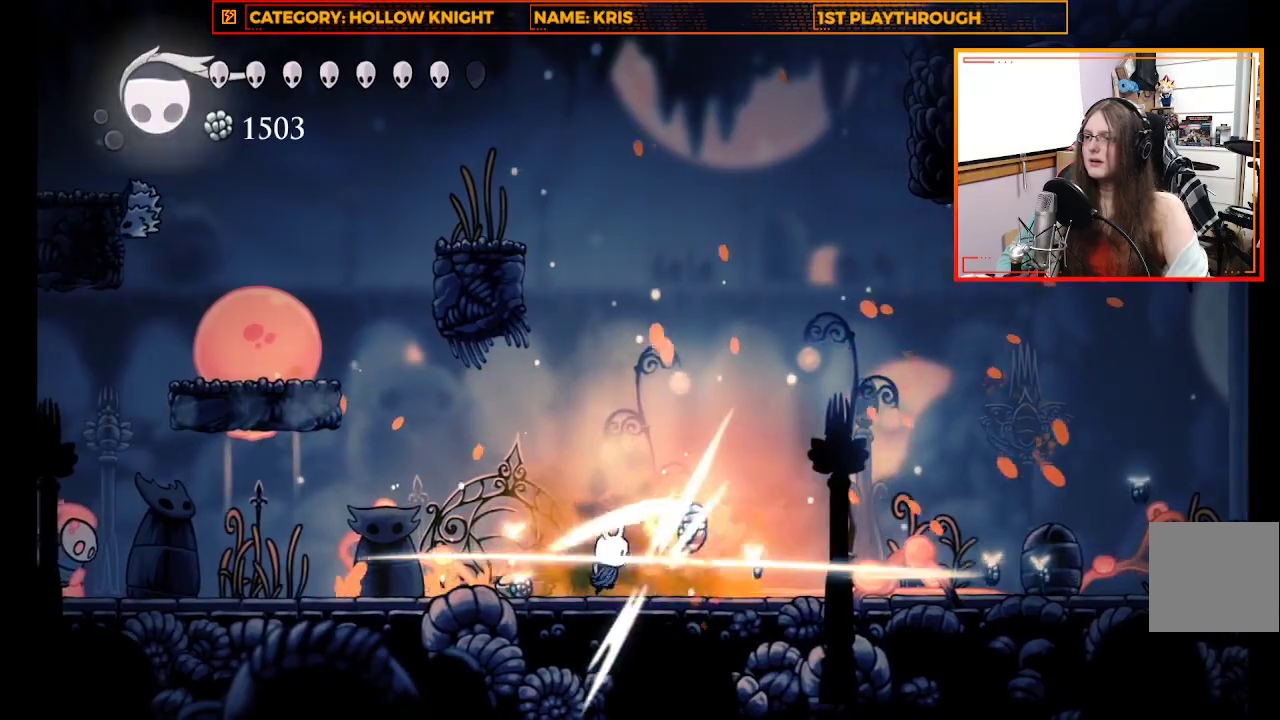
{"dt_ms": 500, "buttons": [], "left_stick": "up-left", "right_stick": "center", "events": [[67, "X", "up"], [333, "left_stick", "up-left"]]}
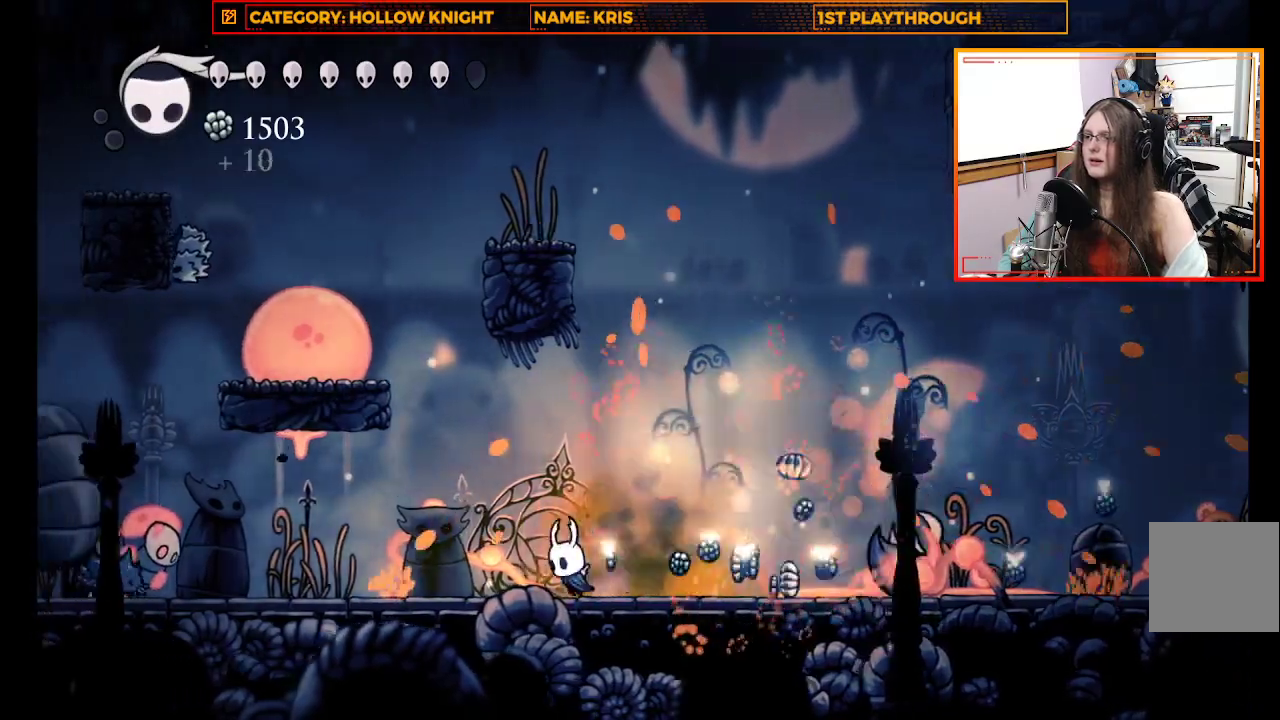
{"dt_ms": 500, "buttons": [], "left_stick": "up-left", "right_stick": "center", "events": [[133, "A", "down"], [333, "A", "up"]]}
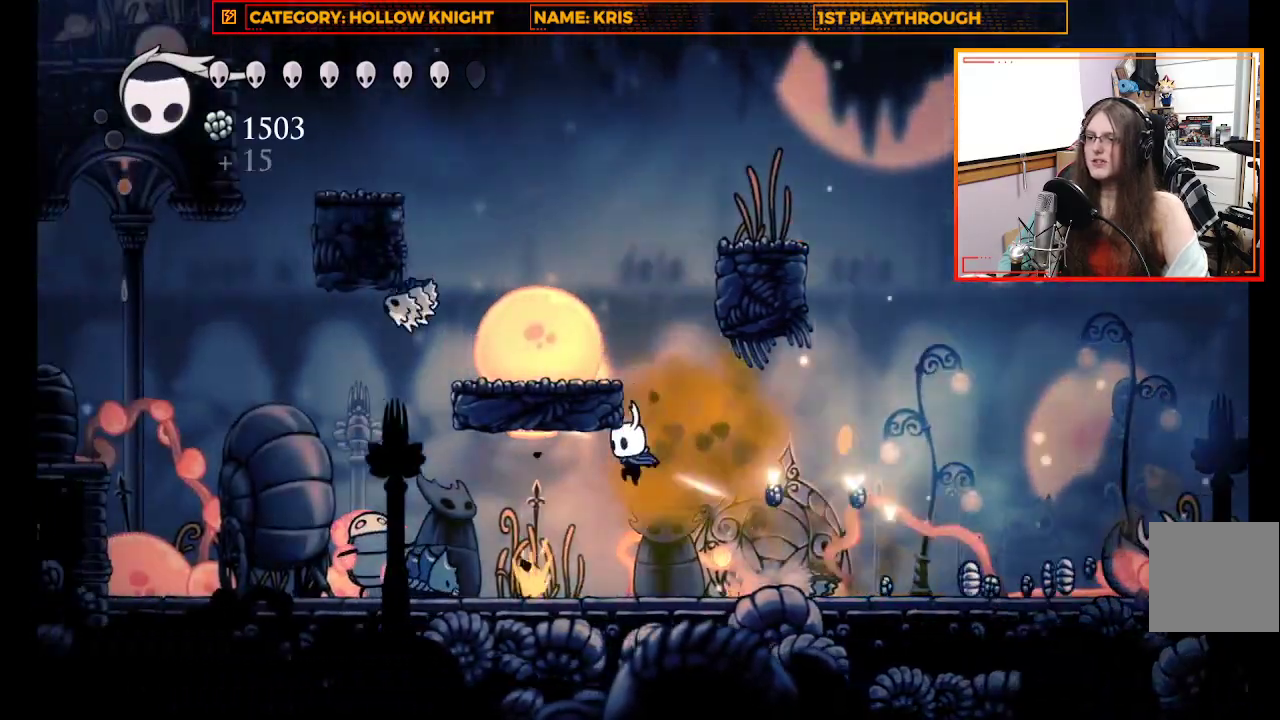
{"dt_ms": 500, "buttons": ["X"], "left_stick": "center", "right_stick": "center", "events": [[200, "left_stick", "center"], [333, "left_stick", "right"], [367, "X", "down"], [400, "left_stick", "center"]]}
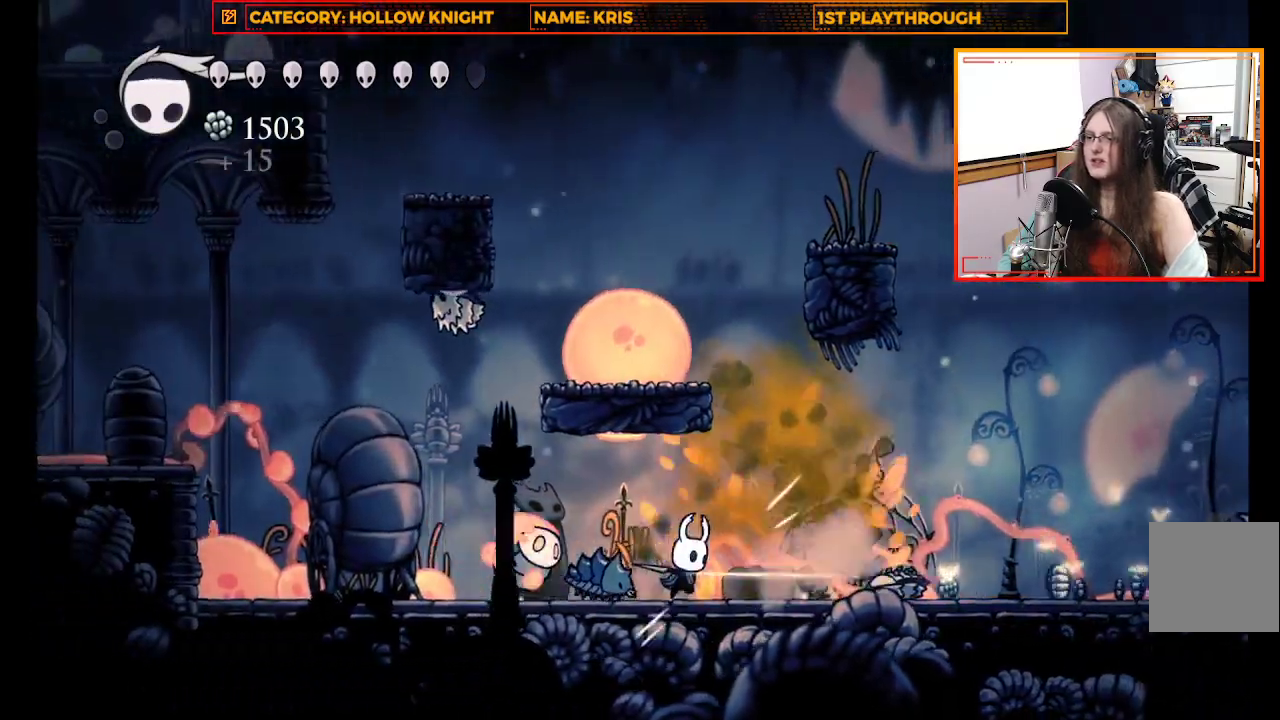
{"dt_ms": 500, "buttons": ["A"], "left_stick": "up-left", "right_stick": "center", "events": [[33, "X", "up"], [67, "left_stick", "right"], [167, "A", "down"], [467, "left_stick", "up-left"]]}
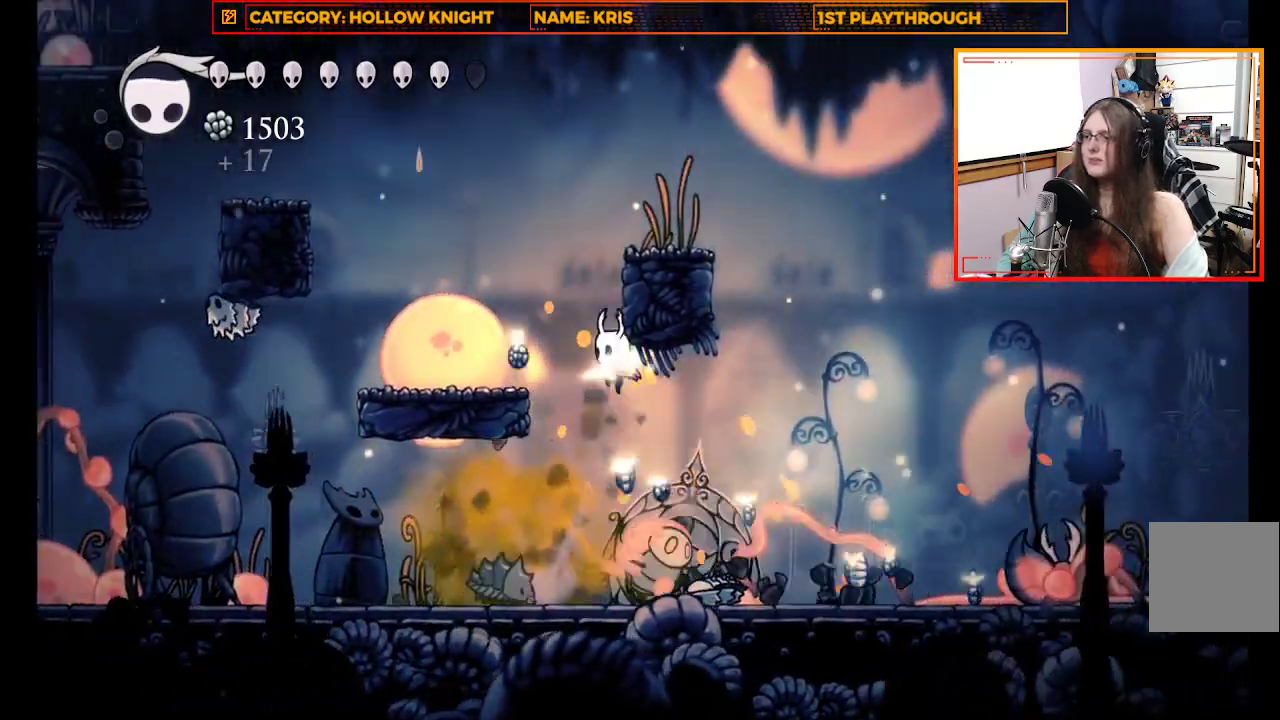
{"dt_ms": 500, "buttons": [], "left_stick": "center", "right_stick": "center"}
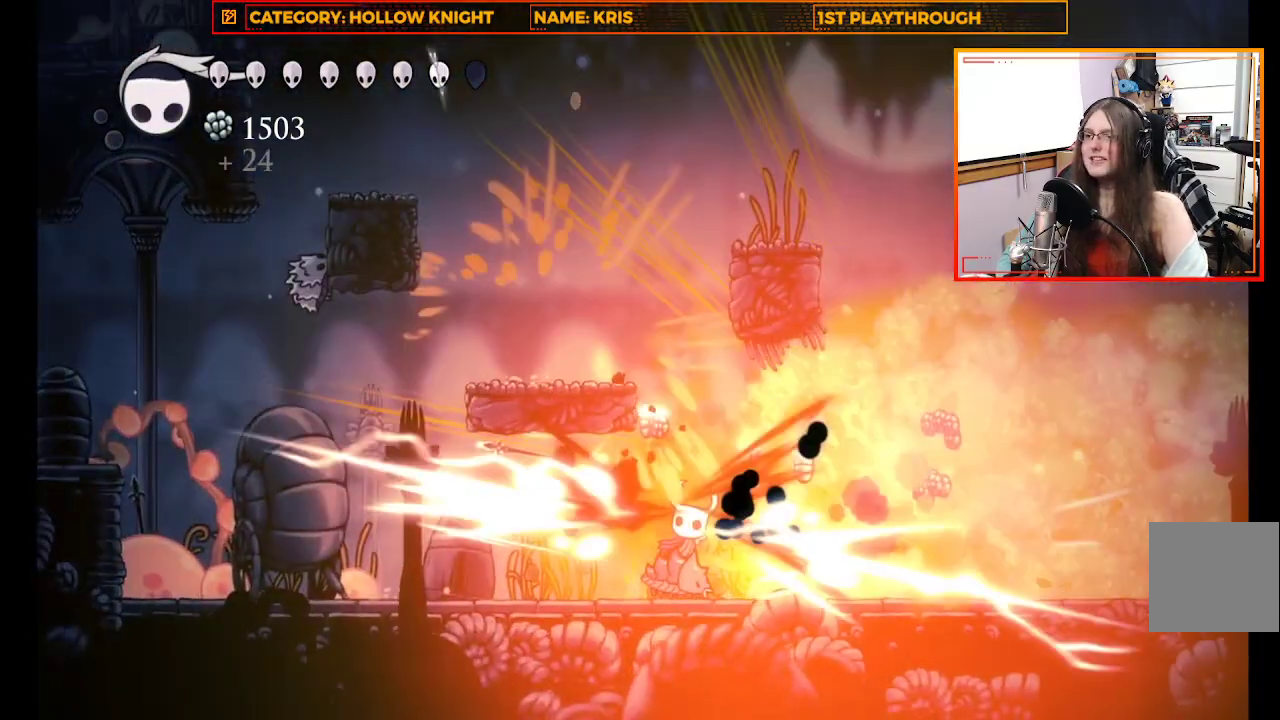
{"dt_ms": 500, "buttons": ["A"], "left_stick": "center", "right_stick": "center", "events": [[267, "A", "down"]]}
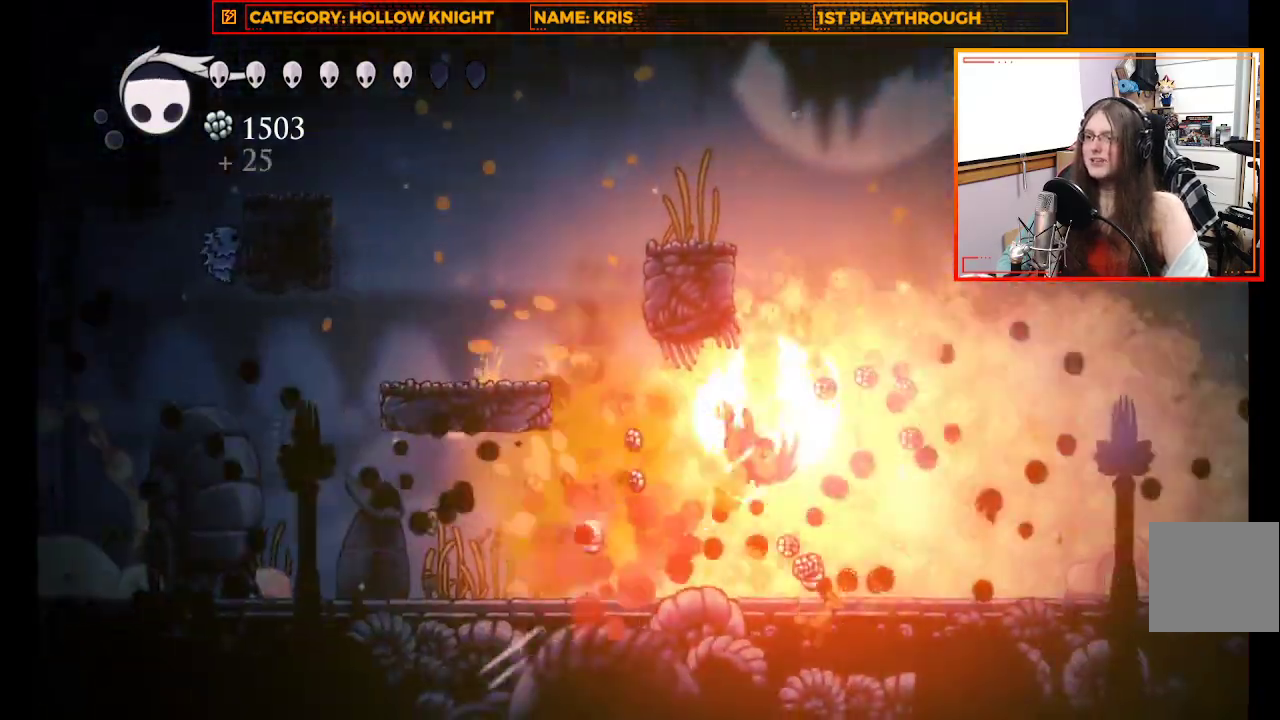
{"dt_ms": 1000, "buttons": [], "left_stick": "up-left", "right_stick": "center"}
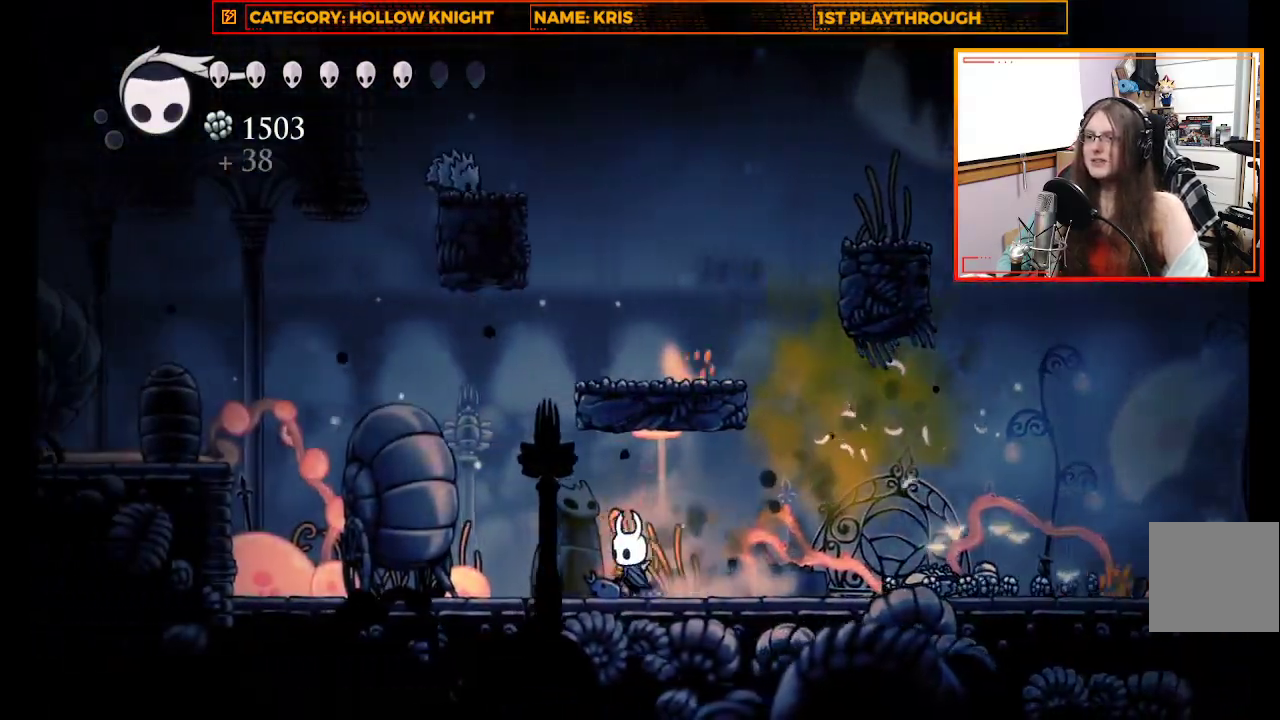
{"dt_ms": 500, "buttons": ["X"], "left_stick": "up", "right_stick": "center"}
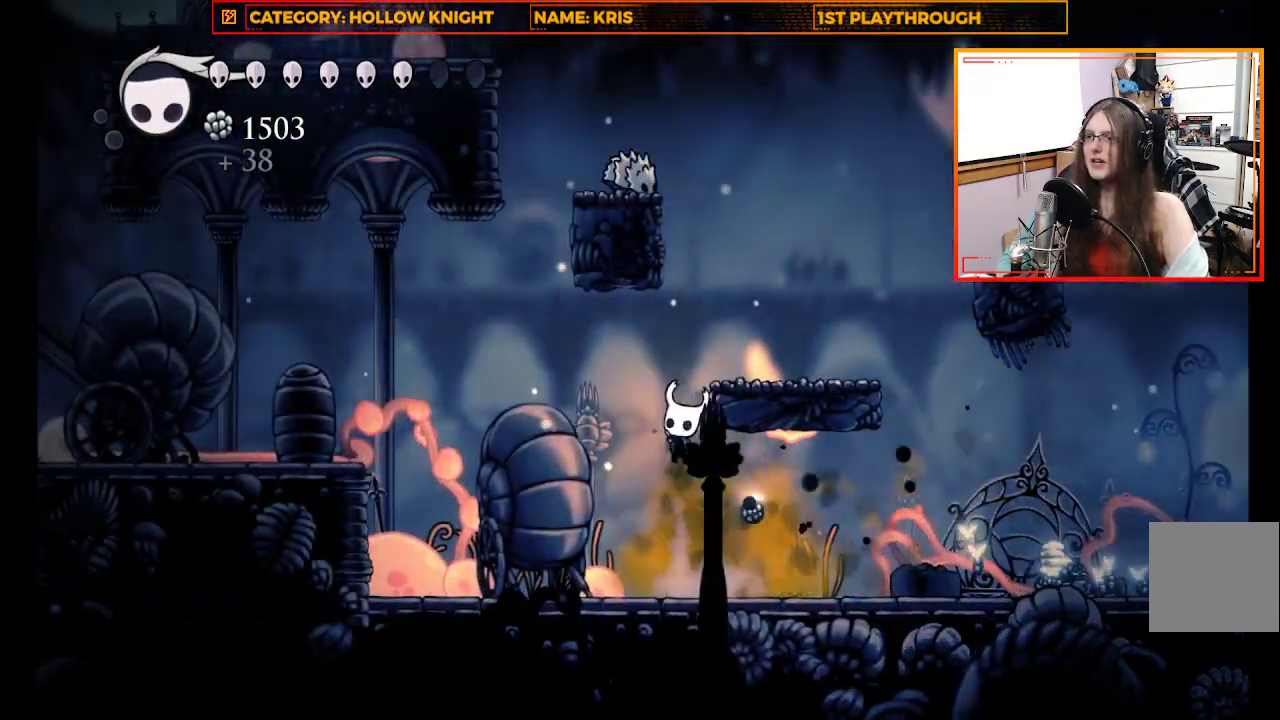
{"dt_ms": 500, "buttons": ["A"], "left_stick": "up", "right_stick": "center", "events": [[200, "X", "up"], [267, "left_stick", "up-left"], [467, "A", "down"], [467, "left_stick", "up"]]}